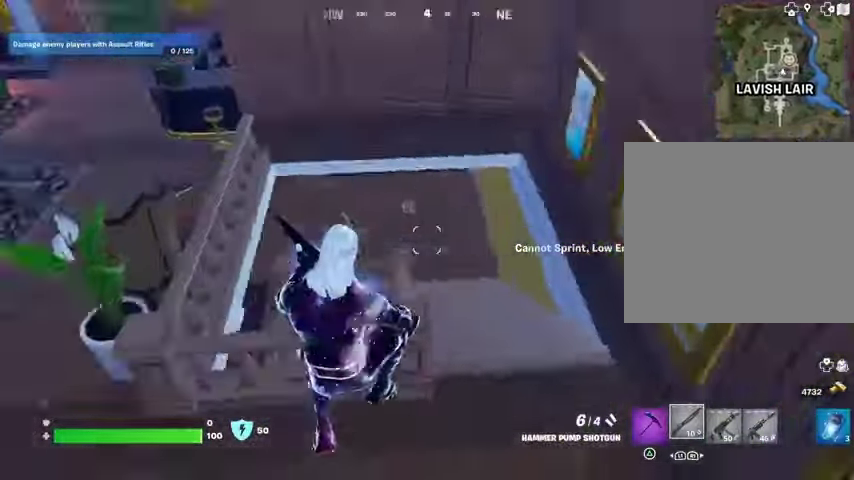
Gameplay with a controller (PlayStation layout); each line is a JSON object with the inputs held at the frame after it. "events" lists button and stick changes between this image and that frame as [ms after this image, input, new state], when the widget could be followed in between.
{"buttons": [], "left_stick": "up", "right_stick": "center", "events": [[100, "right_stick", "center"], [267, "right_stick", "left"], [300, "left_stick", "up"], [367, "right_stick", "center"], [400, "L3", "down"], [467, "L3", "up"]]}
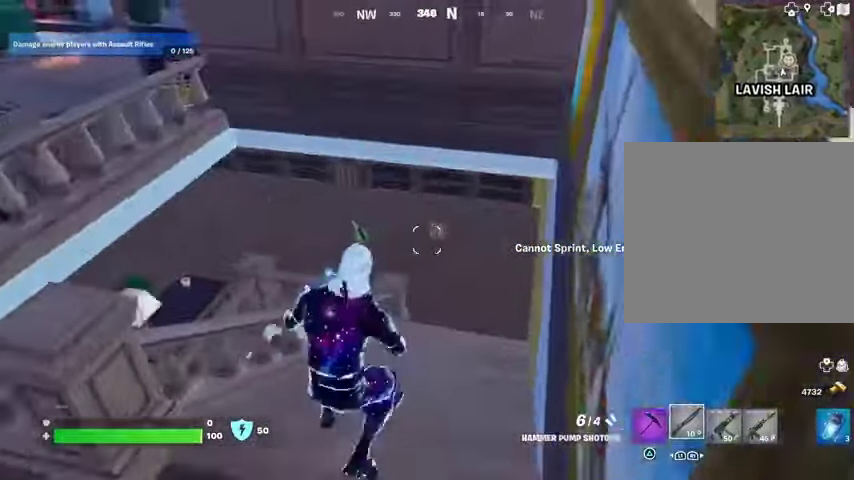
{"buttons": [], "left_stick": "up-right", "right_stick": "left", "events": [[200, "right_stick", "up-left"], [333, "left_stick", "up-right"], [333, "right_stick", "center"], [500, "right_stick", "left"]]}
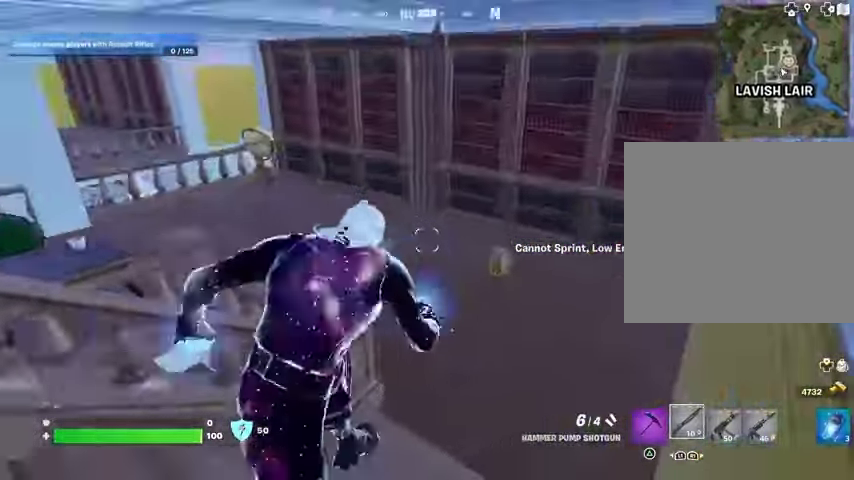
{"buttons": [], "left_stick": "up-right", "right_stick": "right", "events": [[100, "right_stick", "center"], [200, "SQUARE", "down"], [267, "SQUARE", "up"], [333, "SQUARE", "down"], [367, "SQUARE", "up"], [500, "right_stick", "right"]]}
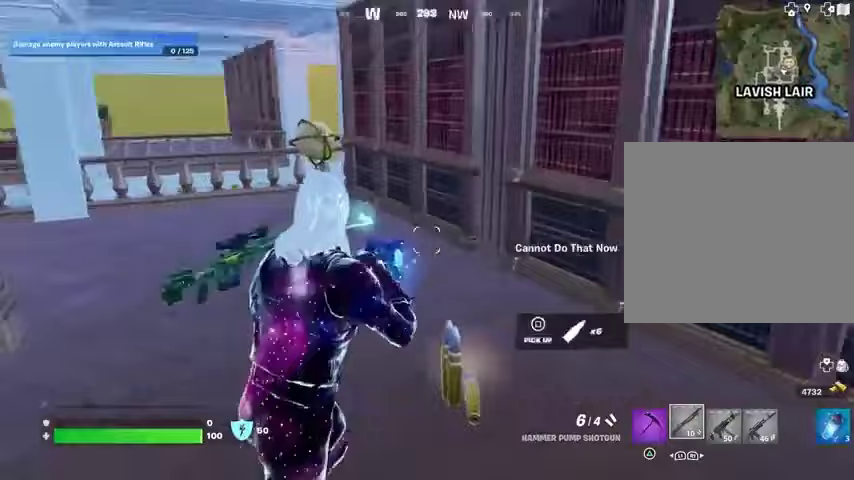
{"buttons": [], "left_stick": "up-right", "right_stick": "center", "events": [[100, "right_stick", "left"], [133, "left_stick", "up-left"], [367, "left_stick", "up-right"], [433, "right_stick", "center"]]}
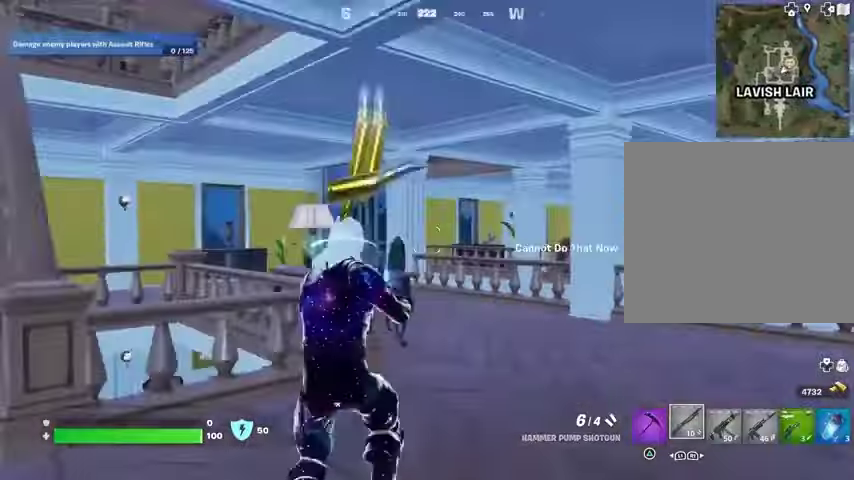
{"buttons": [], "left_stick": "up-right", "right_stick": "center", "events": [[167, "right_stick", "left"], [300, "right_stick", "center"]]}
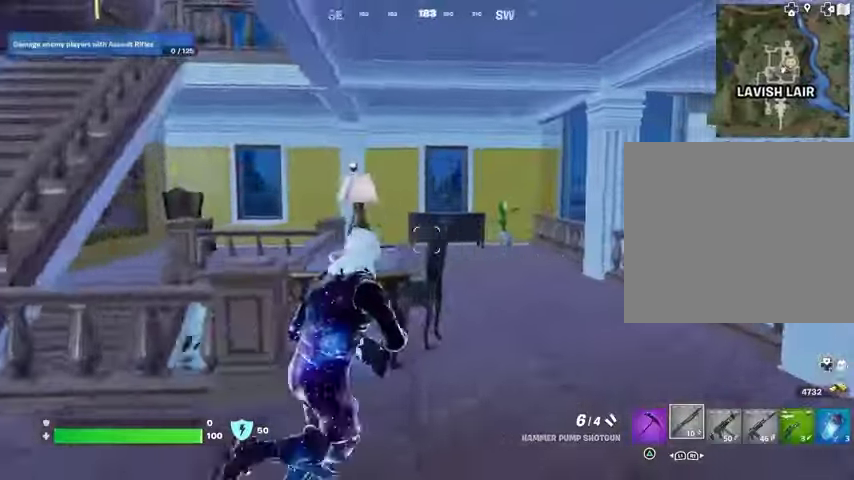
{"buttons": ["L3"], "left_stick": "up-left", "right_stick": "right", "events": [[33, "right_stick", "right"], [67, "left_stick", "up"], [200, "left_stick", "up-left"], [200, "right_stick", "center"], [433, "right_stick", "right"], [467, "L3", "down"]]}
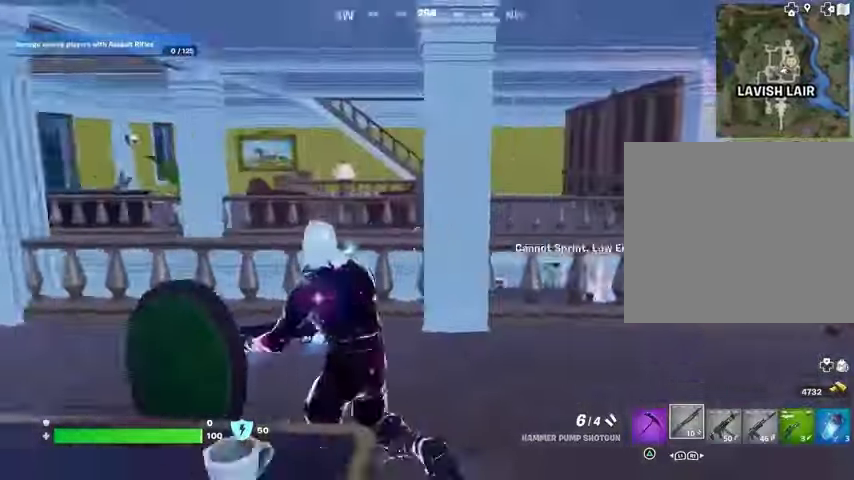
{"buttons": [], "left_stick": "up-right", "right_stick": "left", "events": [[33, "L3", "up"], [33, "right_stick", "center"], [133, "right_stick", "left"], [300, "left_stick", "up"], [400, "left_stick", "up-right"]]}
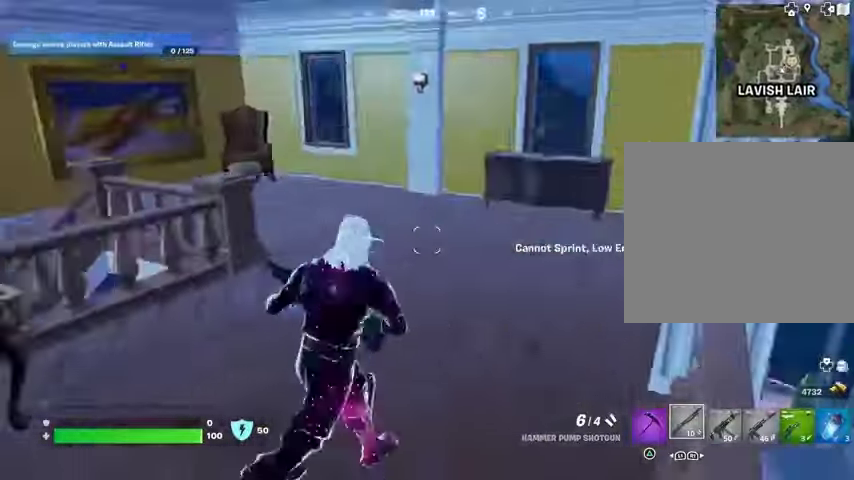
{"buttons": [], "left_stick": "up-right", "right_stick": "left", "events": [[100, "right_stick", "center"], [267, "right_stick", "left"], [300, "L3", "down"], [400, "L3", "up"], [400, "right_stick", "center"], [500, "right_stick", "left"]]}
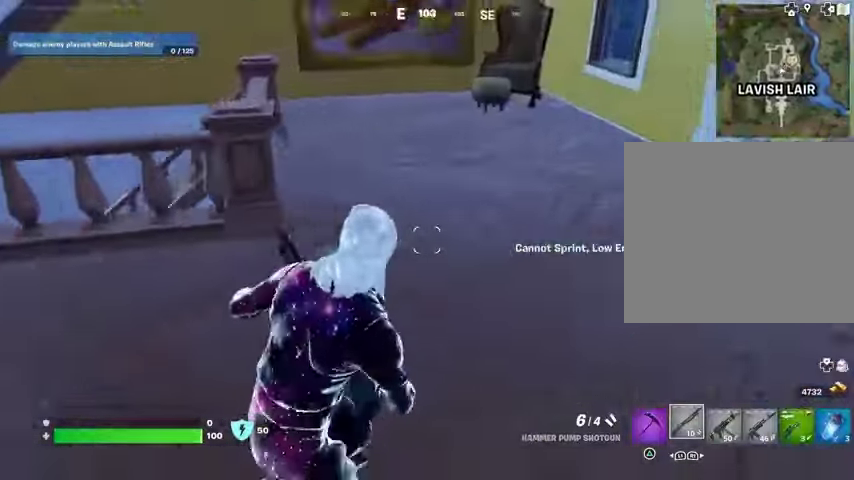
{"buttons": [], "left_stick": "up-right", "right_stick": "center", "events": [[200, "right_stick", "center"], [367, "right_stick", "left"], [467, "right_stick", "center"]]}
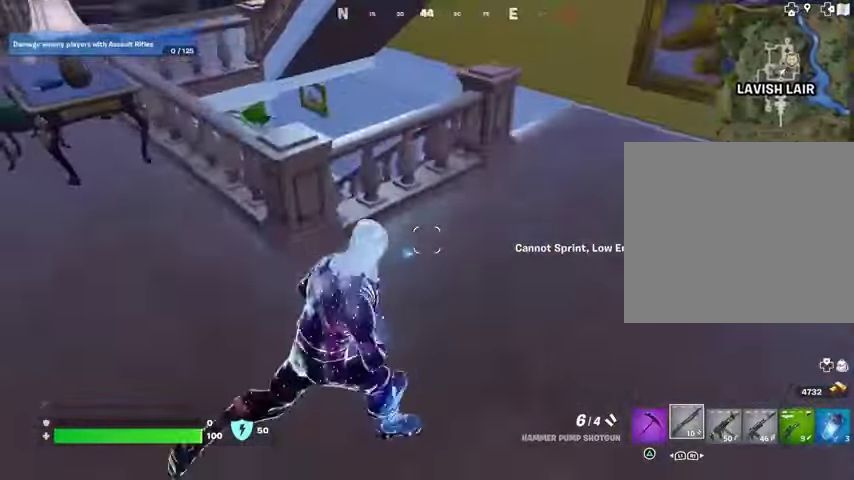
{"buttons": [], "left_stick": "up-right", "right_stick": "center", "events": [[133, "right_stick", "left"], [300, "right_stick", "center"], [333, "L3", "down"], [400, "right_stick", "right"], [433, "L3", "up"], [500, "right_stick", "center"]]}
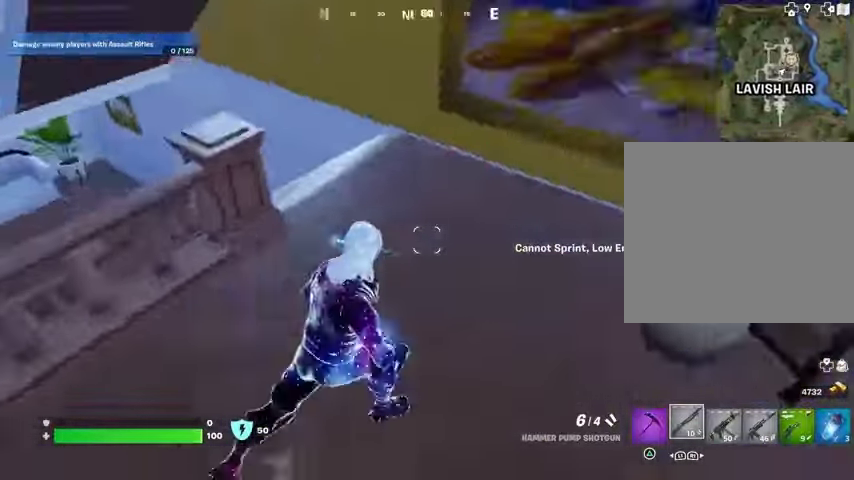
{"buttons": [], "left_stick": "up", "right_stick": "center", "events": [[33, "right_stick", "left"], [233, "right_stick", "center"], [467, "left_stick", "up"]]}
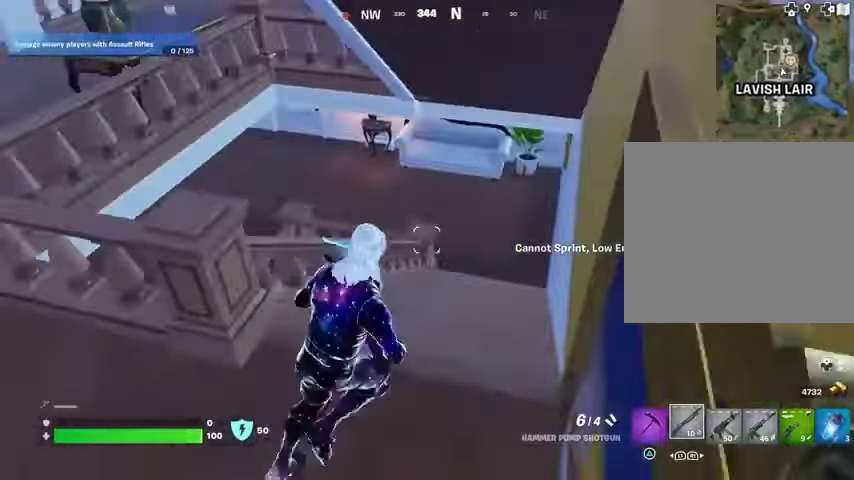
{"buttons": [], "left_stick": "up-right", "right_stick": "up-left", "events": [[167, "L3", "down"], [233, "L3", "up"], [500, "left_stick", "up-right"], [500, "right_stick", "up-left"]]}
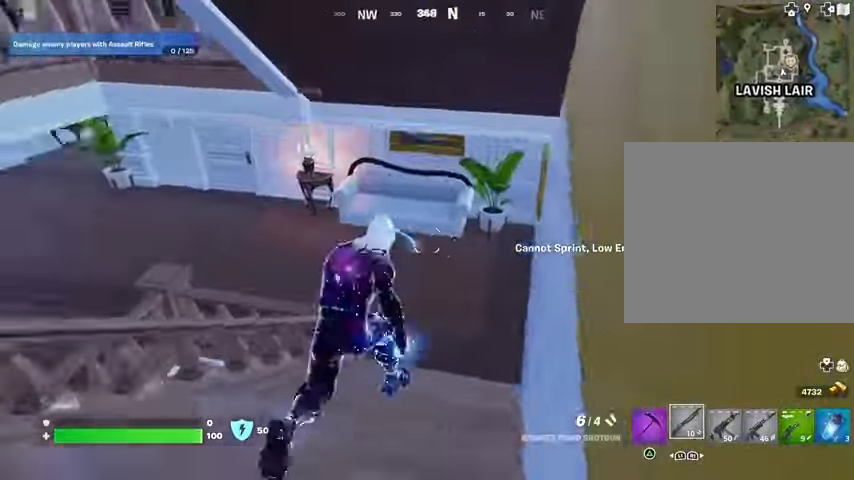
{"buttons": [], "left_stick": "up-right", "right_stick": "left", "events": [[133, "right_stick", "center"], [267, "right_stick", "left"], [400, "right_stick", "center"], [500, "right_stick", "left"]]}
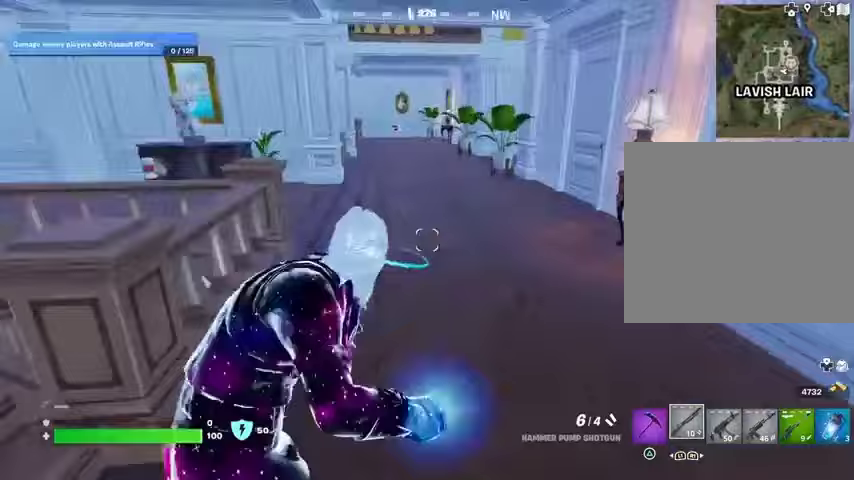
{"buttons": [], "left_stick": "up-right", "right_stick": "center", "events": [[100, "right_stick", "center"], [300, "right_stick", "left"], [433, "right_stick", "center"]]}
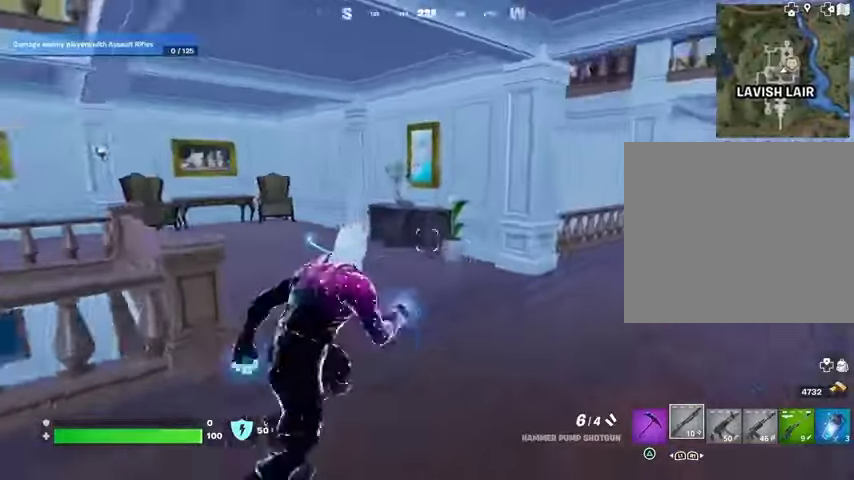
{"buttons": [], "left_stick": "up-right", "right_stick": "center", "events": [[33, "right_stick", "up-right"], [133, "right_stick", "center"]]}
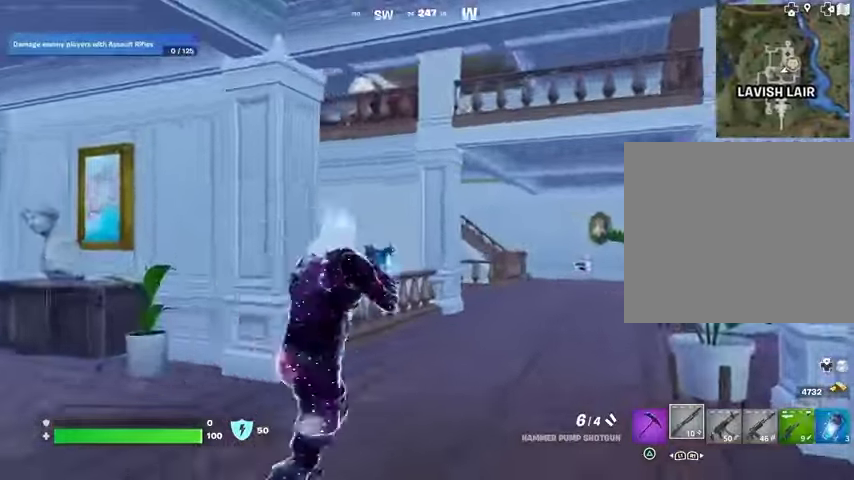
{"buttons": [], "left_stick": "up-right", "right_stick": "center", "events": [[67, "right_stick", "left"], [200, "right_stick", "center"], [333, "right_stick", "left"], [400, "right_stick", "center"]]}
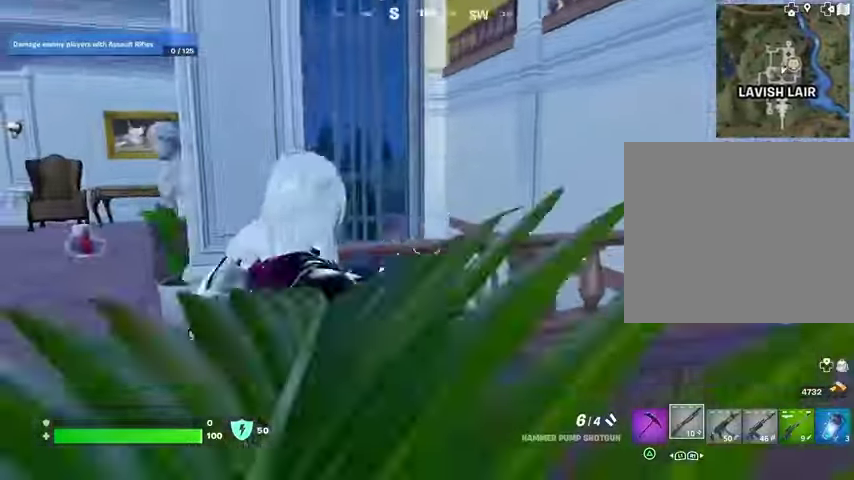
{"buttons": [], "left_stick": "left", "right_stick": "center", "events": [[233, "left_stick", "left"], [233, "right_stick", "down-left"], [333, "right_stick", "center"]]}
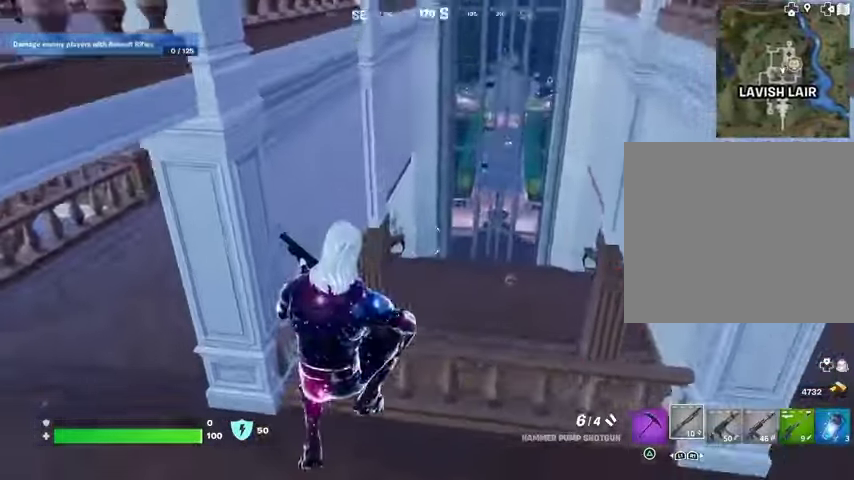
{"buttons": [], "left_stick": "up", "right_stick": "center", "events": [[133, "left_stick", "up-left"], [200, "right_stick", "left"], [400, "left_stick", "up"], [467, "right_stick", "center"]]}
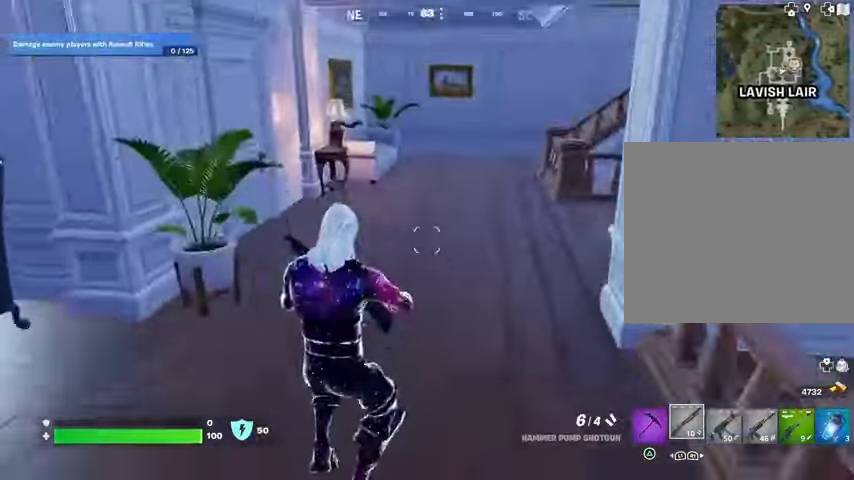
{"buttons": [], "left_stick": "up", "right_stick": "center", "events": [[100, "right_stick", "left"], [133, "left_stick", "up-right"], [200, "right_stick", "center"], [333, "right_stick", "left"], [400, "left_stick", "up"], [433, "right_stick", "center"]]}
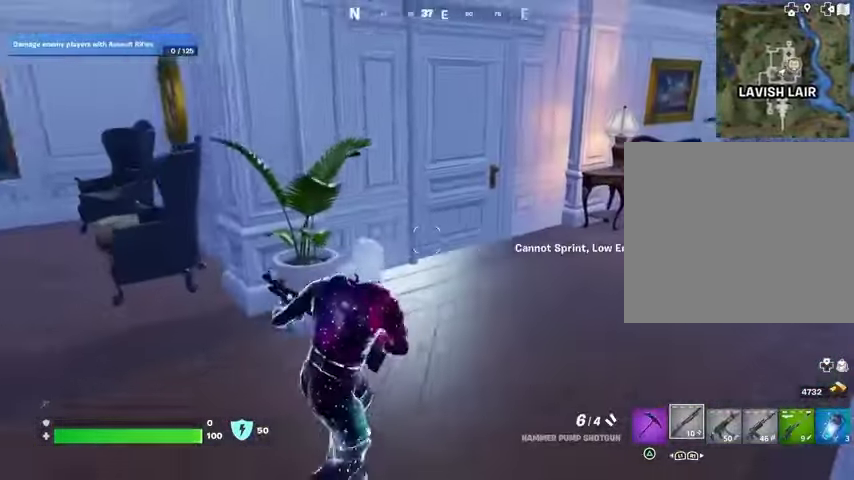
{"buttons": ["TRIANGLE"], "left_stick": "up", "right_stick": "center", "events": [[333, "SQUARE", "down"], [400, "SQUARE", "up"], [500, "TRIANGLE", "down"]]}
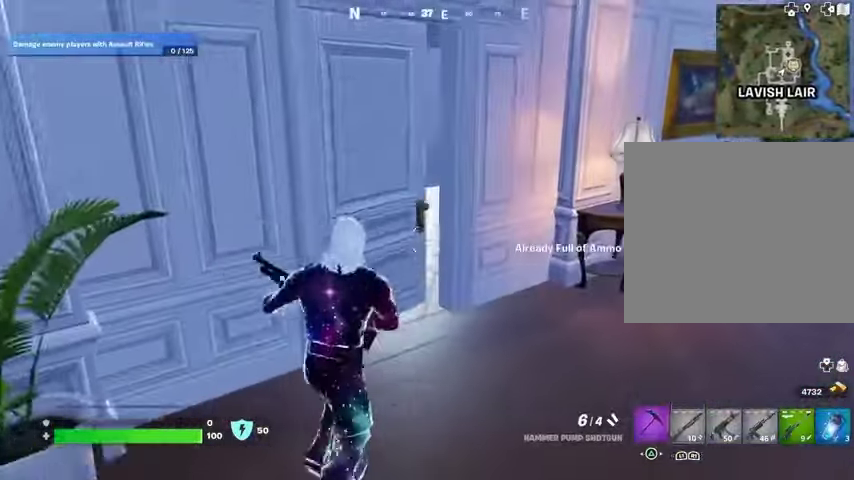
{"buttons": [], "left_stick": "up-left", "right_stick": "right", "events": [[67, "TRIANGLE", "up"], [100, "right_stick", "left"], [167, "right_stick", "center"], [400, "right_stick", "right"], [467, "left_stick", "up-left"]]}
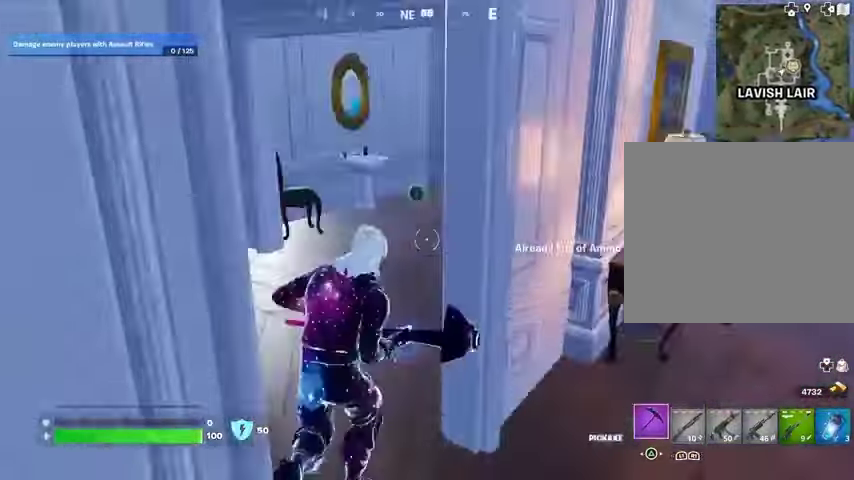
{"buttons": [], "left_stick": "up-left", "right_stick": "right", "events": [[100, "right_stick", "center"], [200, "L3", "down"], [267, "L3", "up"], [433, "right_stick", "right"]]}
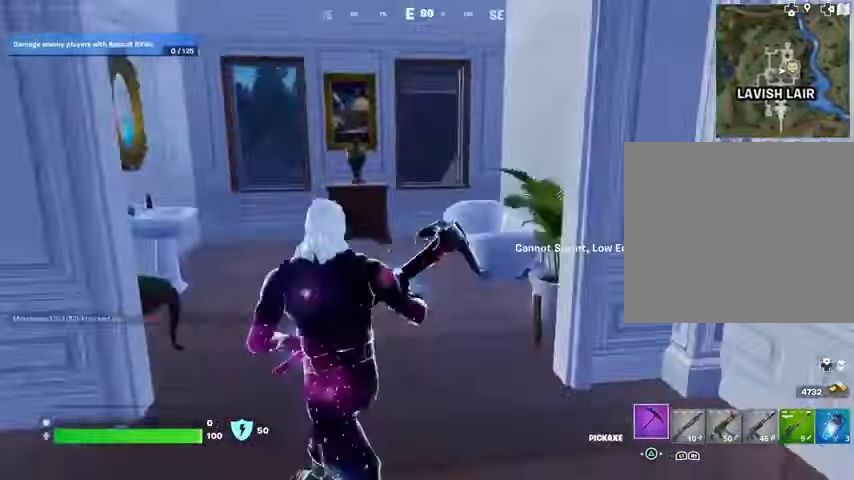
{"buttons": ["R1"], "left_stick": "up-left", "right_stick": "center", "events": [[67, "right_stick", "center"], [467, "R1", "down"]]}
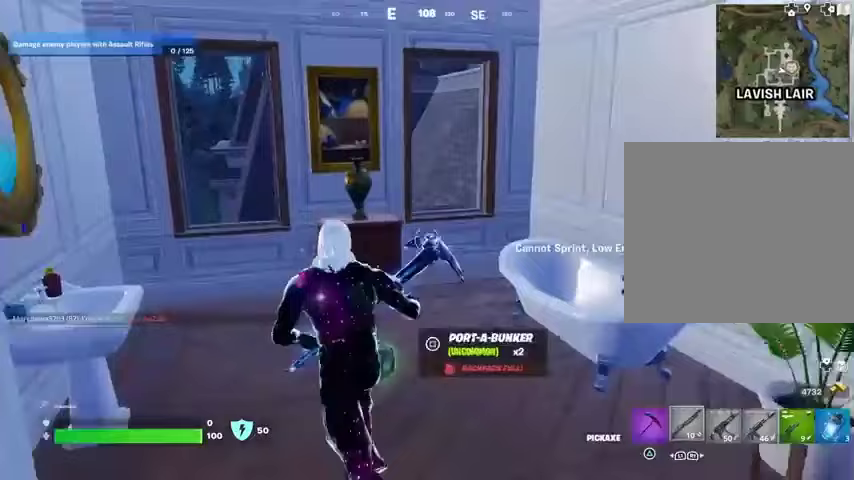
{"buttons": [], "left_stick": "up-right", "right_stick": "center", "events": [[33, "R1", "up"], [67, "right_stick", "right"], [133, "right_stick", "center"], [300, "right_stick", "right"], [400, "left_stick", "up-right"], [400, "right_stick", "center"]]}
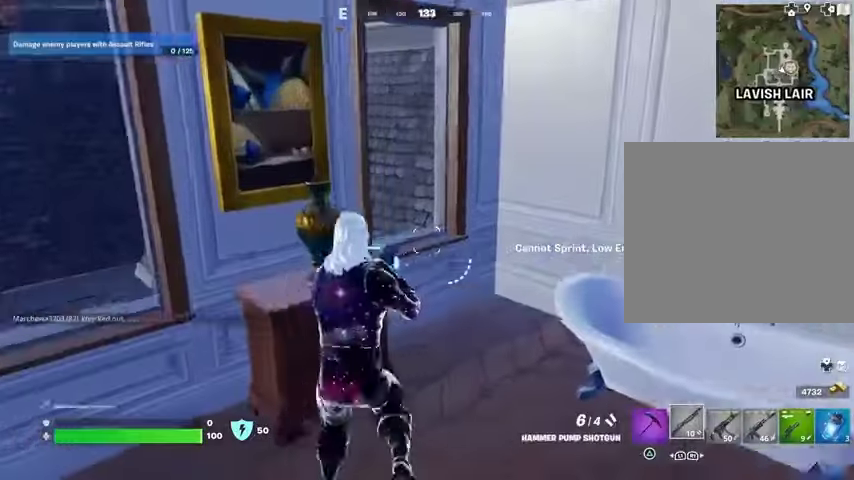
{"buttons": ["CROSS"], "left_stick": "up", "right_stick": "center", "events": [[67, "right_stick", "down-left"], [300, "left_stick", "up"], [333, "right_stick", "center"], [467, "CROSS", "down"]]}
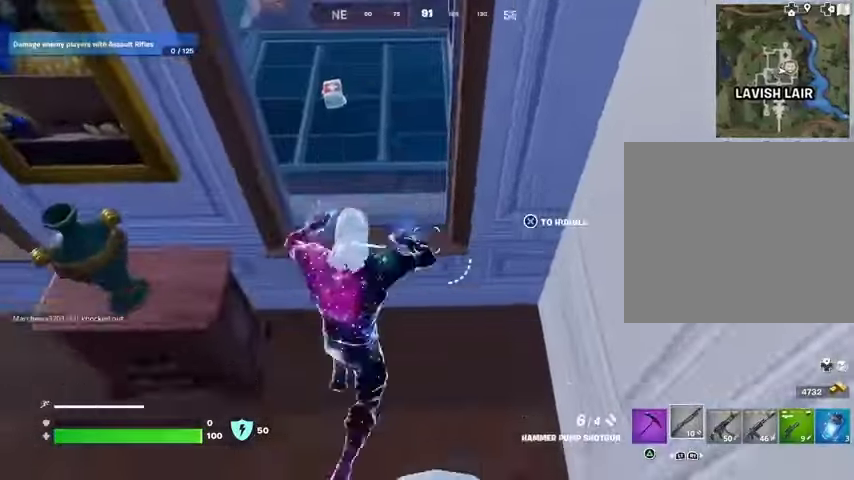
{"buttons": [], "left_stick": "up", "right_stick": "right", "events": [[33, "CROSS", "up"], [300, "right_stick", "down"], [433, "right_stick", "right"]]}
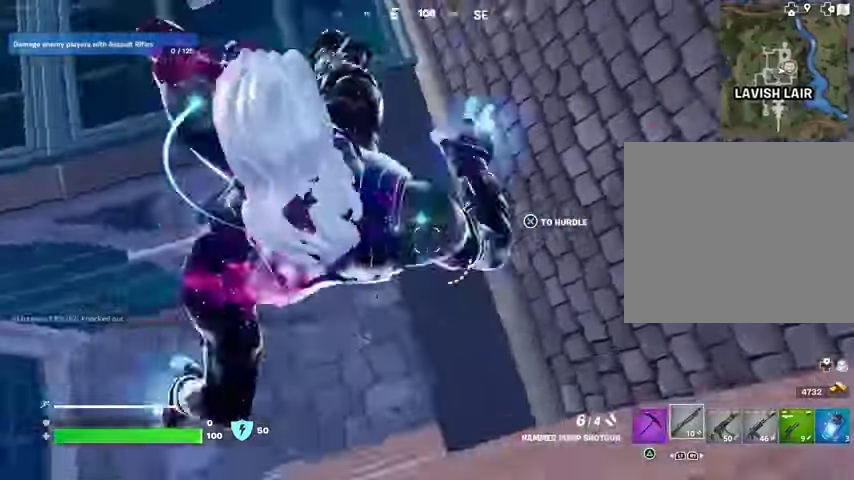
{"buttons": [], "left_stick": "up", "right_stick": "up-left", "events": [[133, "right_stick", "up-right"], [267, "right_stick", "up"], [467, "right_stick", "up-left"]]}
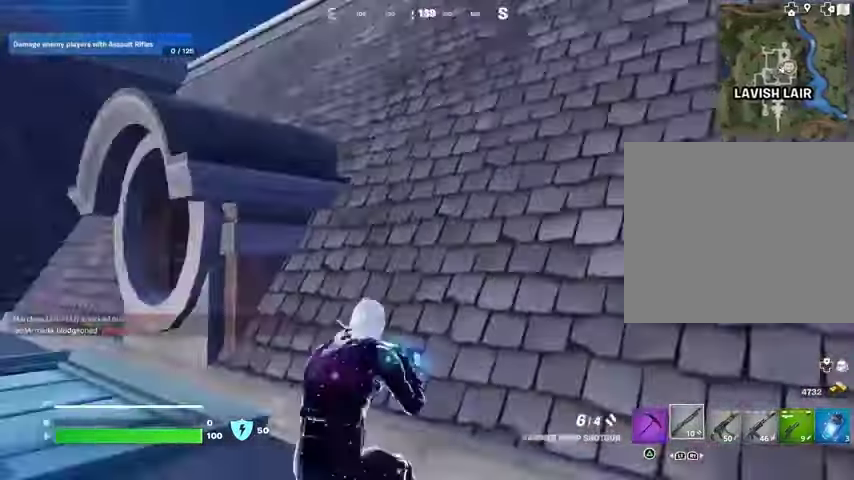
{"buttons": [], "left_stick": "up", "right_stick": "center", "events": [[33, "right_stick", "left"], [133, "left_stick", "up-left"], [233, "right_stick", "center"], [367, "left_stick", "up"]]}